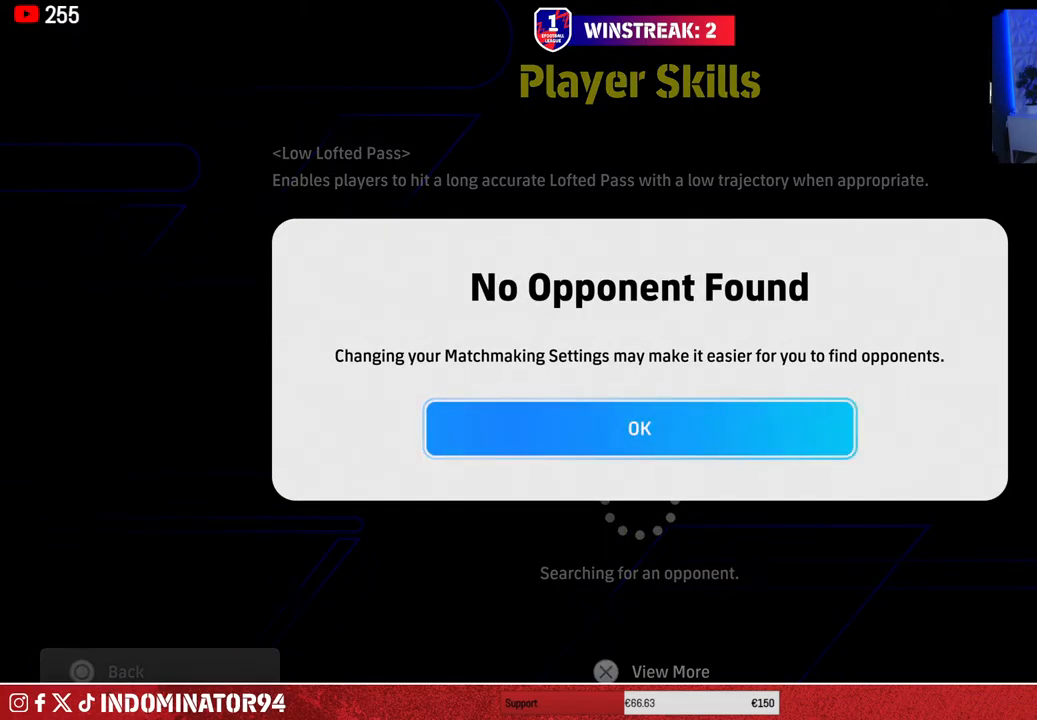
Gameplay with a controller (PlayStation layout); each line is a JSON object with the inputs held at the frame after it. "events" lists button and stick changes between this image and that frame as [ms after this image, input, new state], when the widget could be followed in between.
{"buttons": [], "left_stick": "center", "right_stick": "center", "events": [[100, "CROSS", "down"], [233, "CROSS", "up"]]}
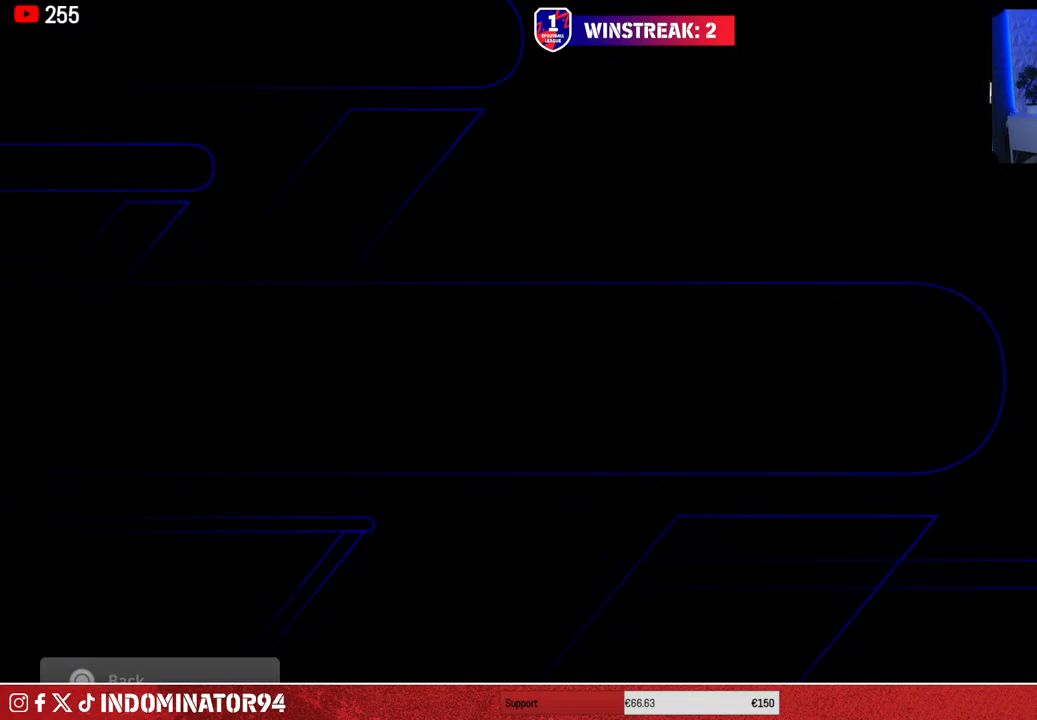
{"buttons": [], "left_stick": "center", "right_stick": "center", "events": []}
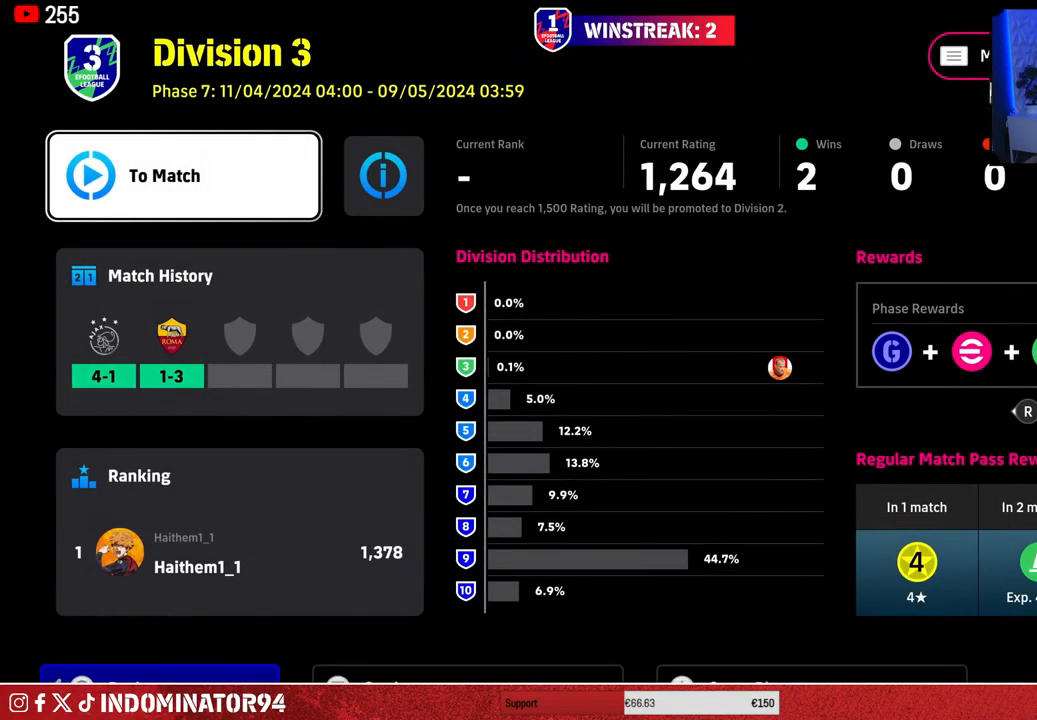
{"buttons": [], "left_stick": "center", "right_stick": "center", "events": []}
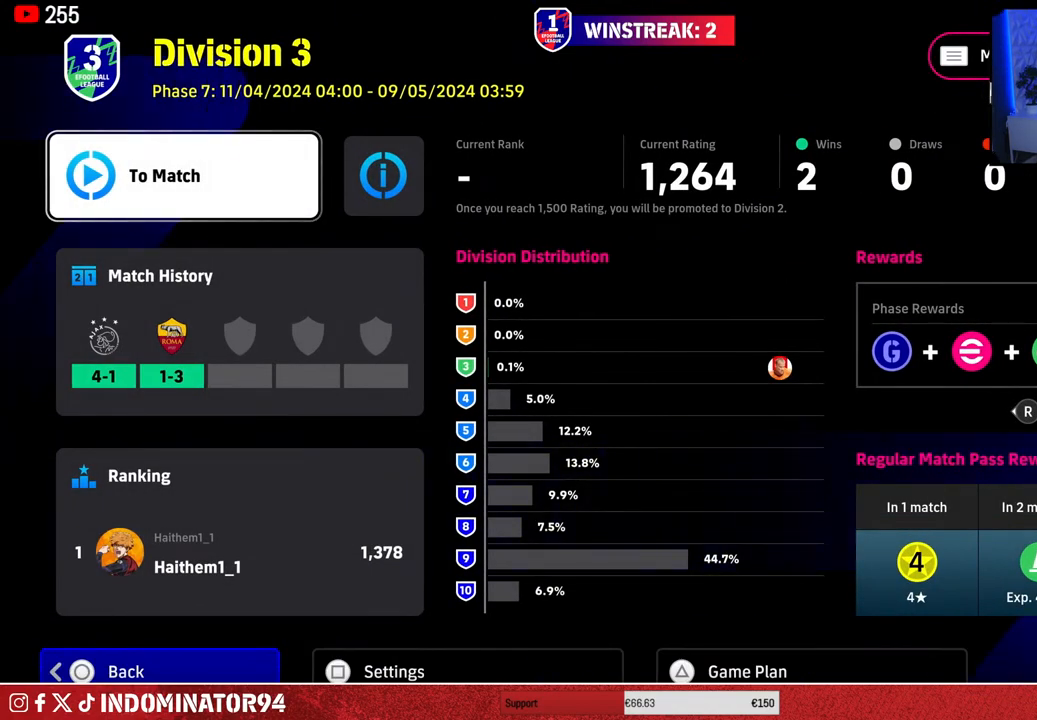
{"buttons": [], "left_stick": "center", "right_stick": "center", "events": []}
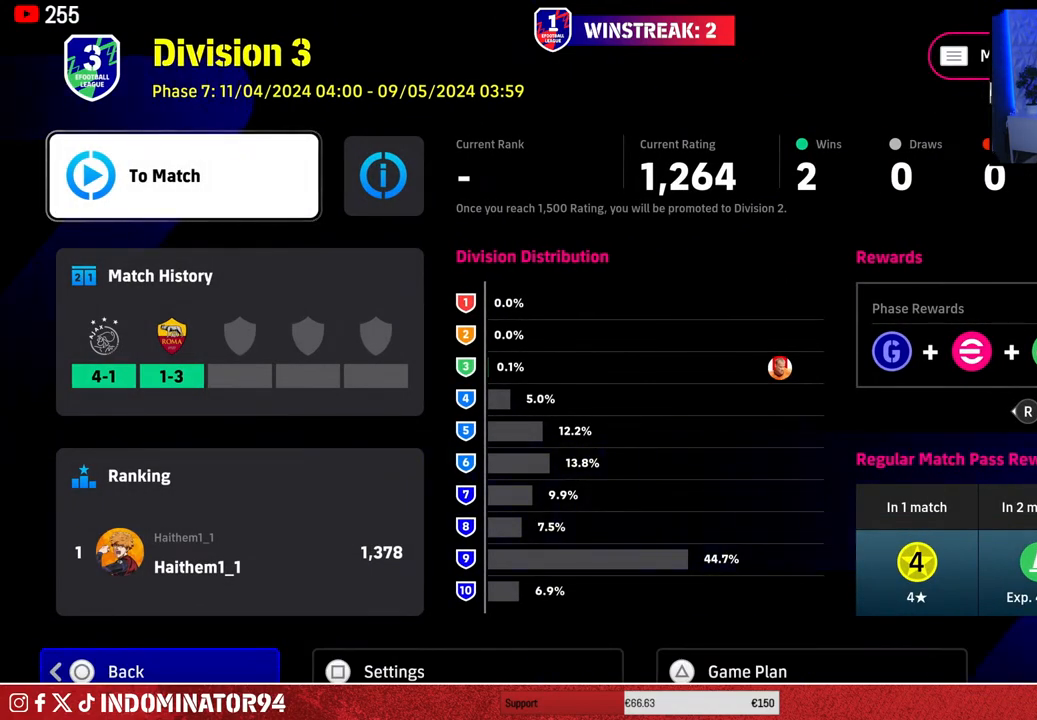
{"buttons": ["CROSS"], "left_stick": "center", "right_stick": "center", "events": [[450, "CROSS", "down"]]}
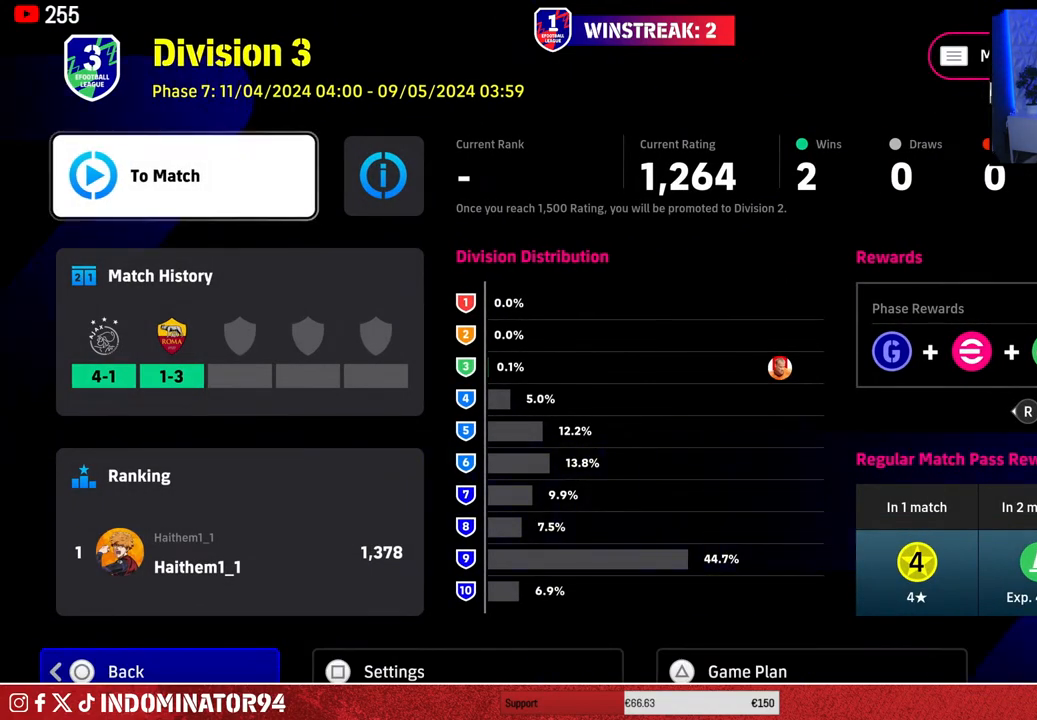
{"buttons": [], "left_stick": "center", "right_stick": "center", "events": [[67, "CROSS", "up"]]}